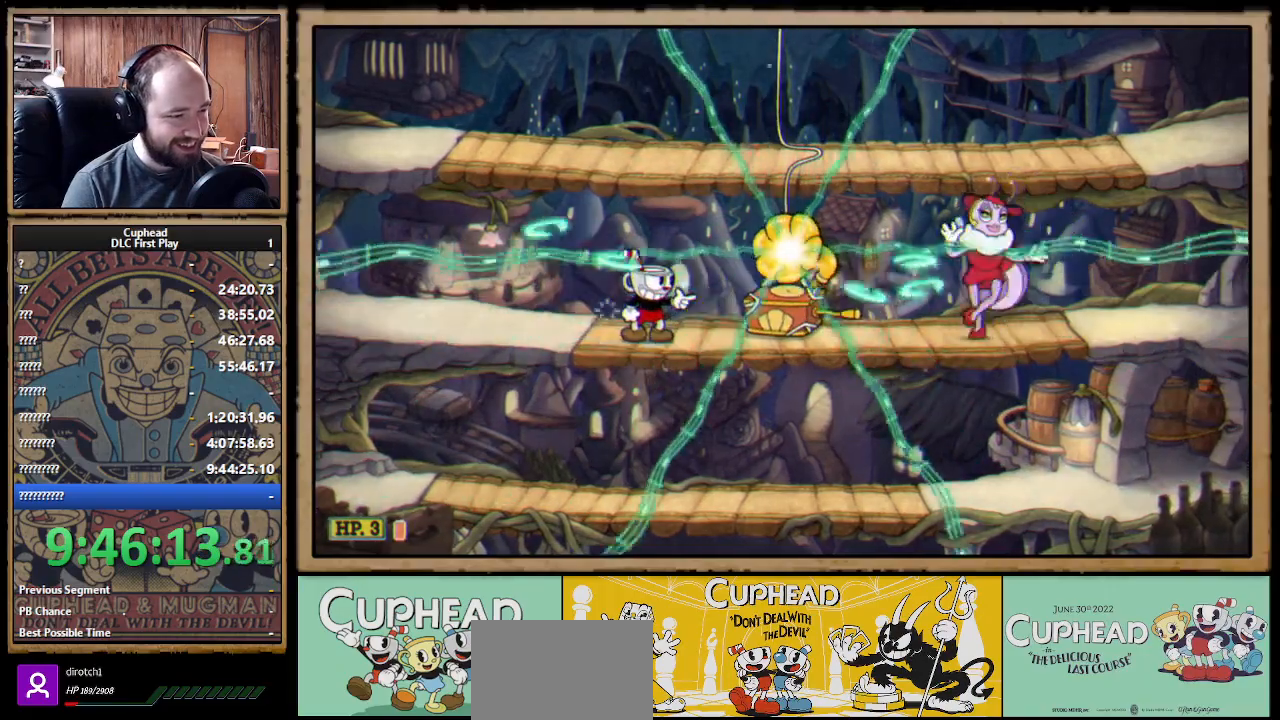
Gameplay with a controller (Xbox layout); each line is a JSON object with the inputs held at the frame after it. "events" lists button and stick changes between this image and that frame as [ms after this image, input, new state], when the widget could be followed in between.
{"buttons": ["X", "R1"], "left_stick": "left", "right_stick": "center", "events": [[50, "R1", "up"], [200, "R1", "down"], [267, "left_stick", "left"]]}
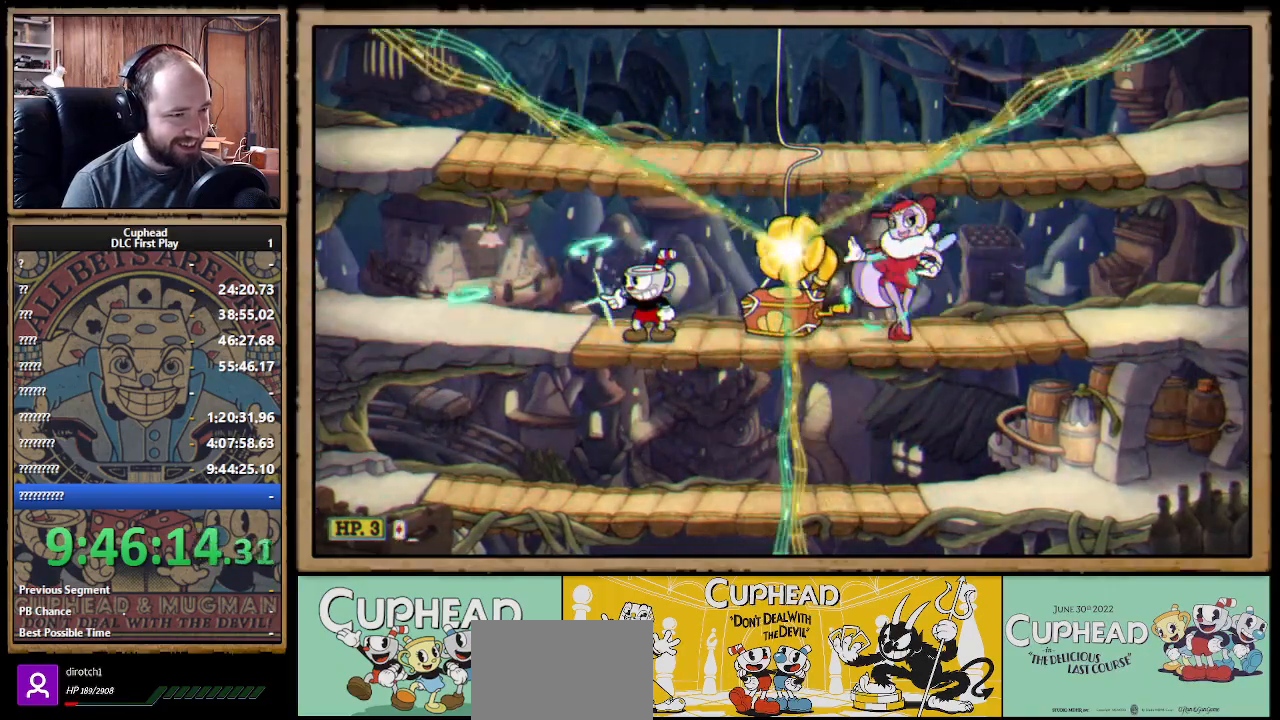
{"buttons": ["X", "R1"], "left_stick": "center", "right_stick": "center", "events": [[33, "R1", "up"], [150, "left_stick", "center"], [183, "R1", "down"], [200, "left_stick", "right"], [333, "left_stick", "center"]]}
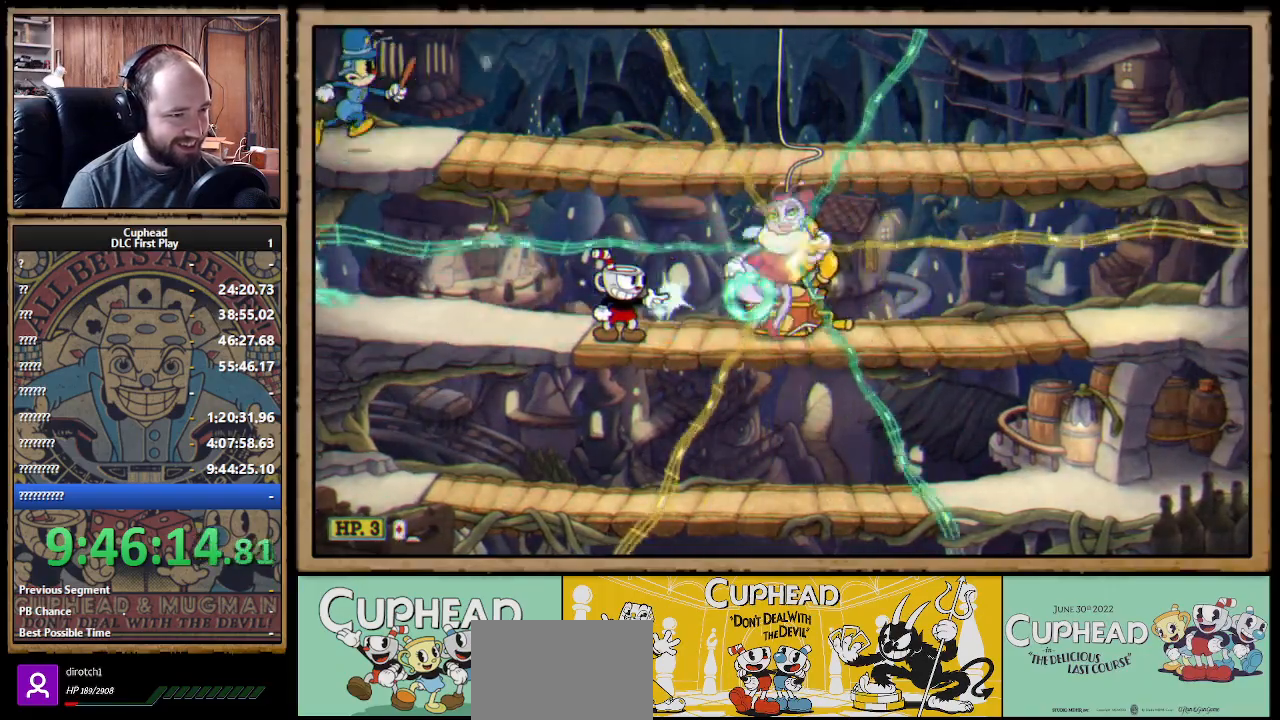
{"buttons": ["A", "X"], "left_stick": "right", "right_stick": "center", "events": [[150, "R1", "up"], [200, "A", "down"], [367, "left_stick", "right"]]}
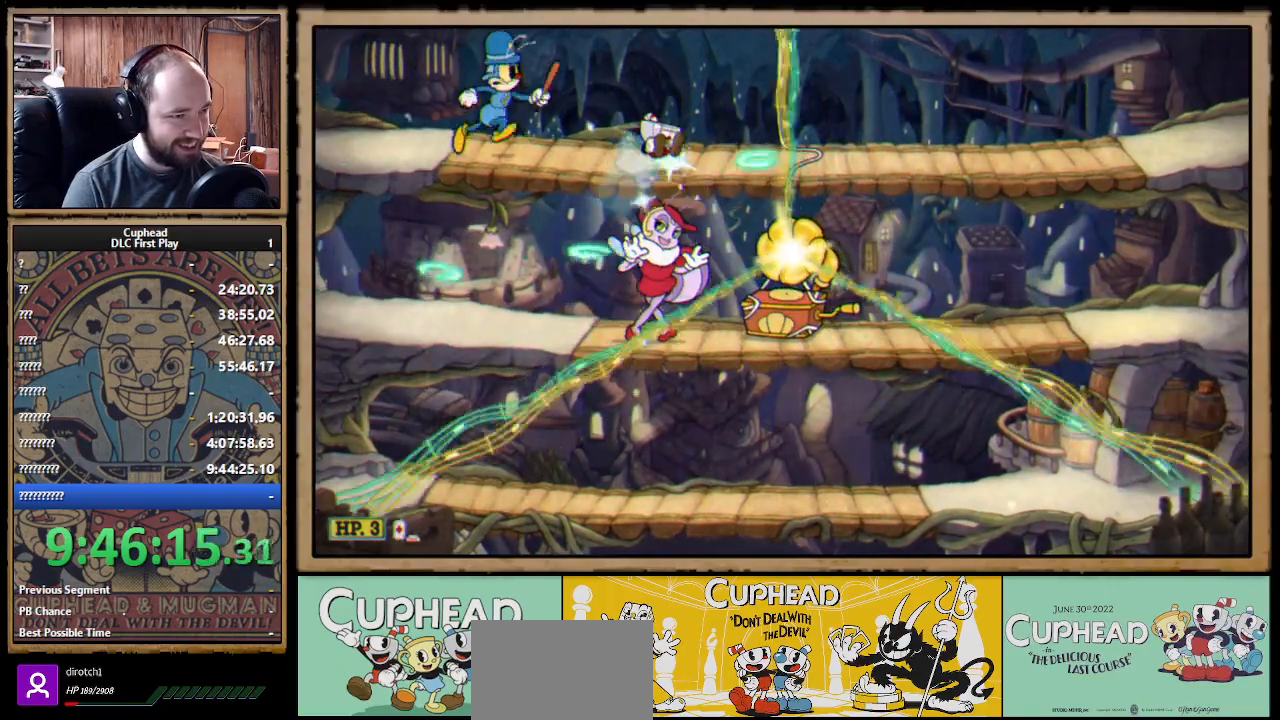
{"buttons": ["X"], "left_stick": "right", "right_stick": "center", "events": [[117, "A", "up"]]}
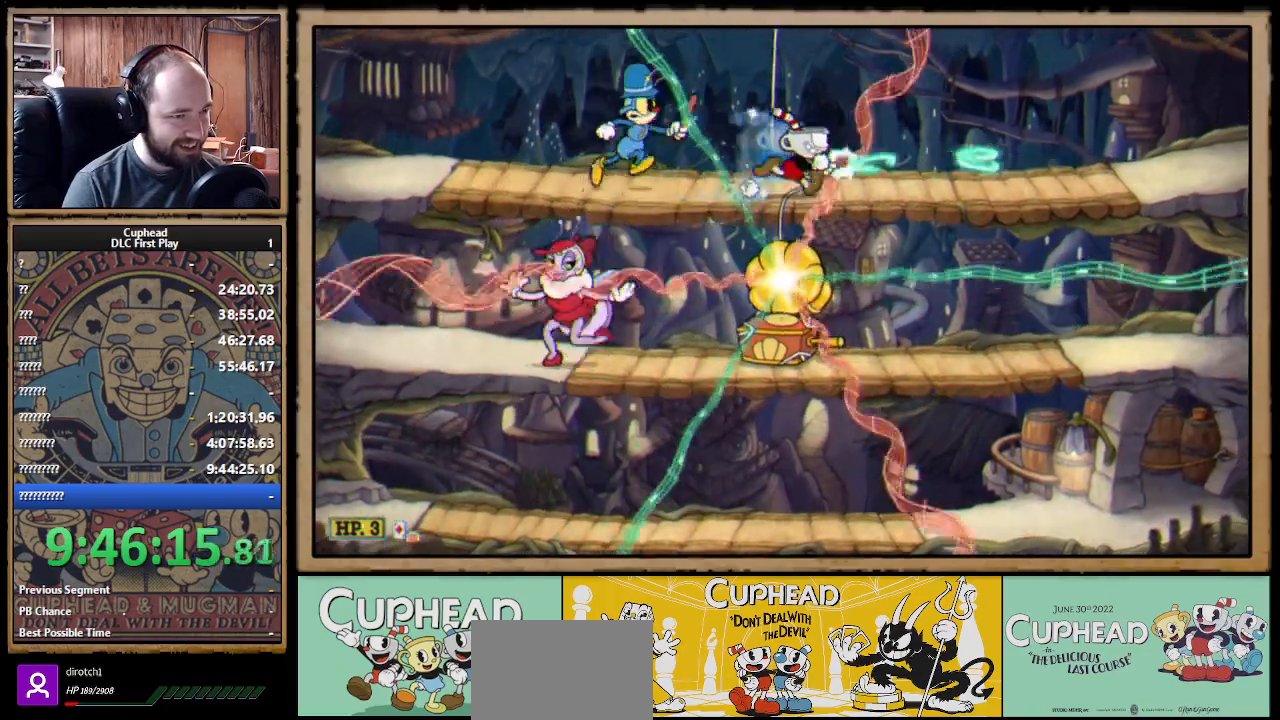
{"buttons": ["A", "X"], "left_stick": "right", "right_stick": "center", "events": [[83, "left_stick", "center"], [233, "left_stick", "right"], [417, "A", "down"]]}
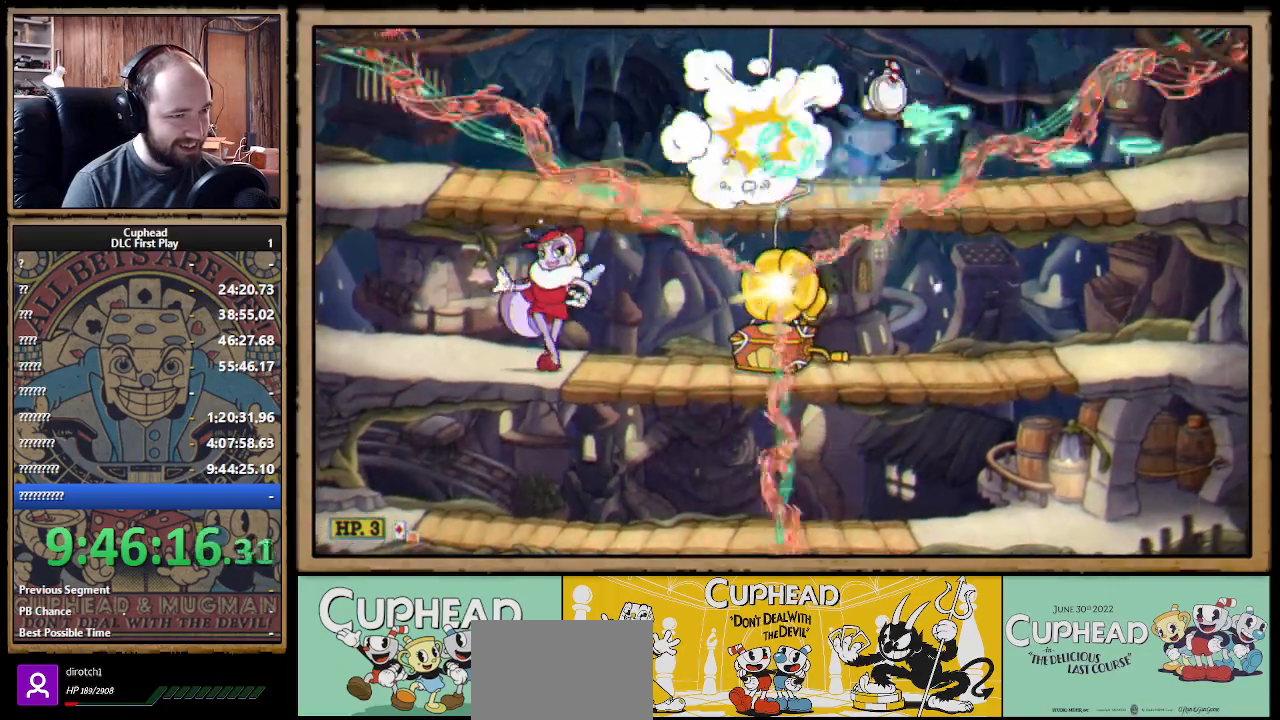
{"buttons": ["X"], "left_stick": "right", "right_stick": "center", "events": [[133, "left_stick", "left"], [267, "A", "up"], [267, "left_stick", "center"], [350, "left_stick", "right"]]}
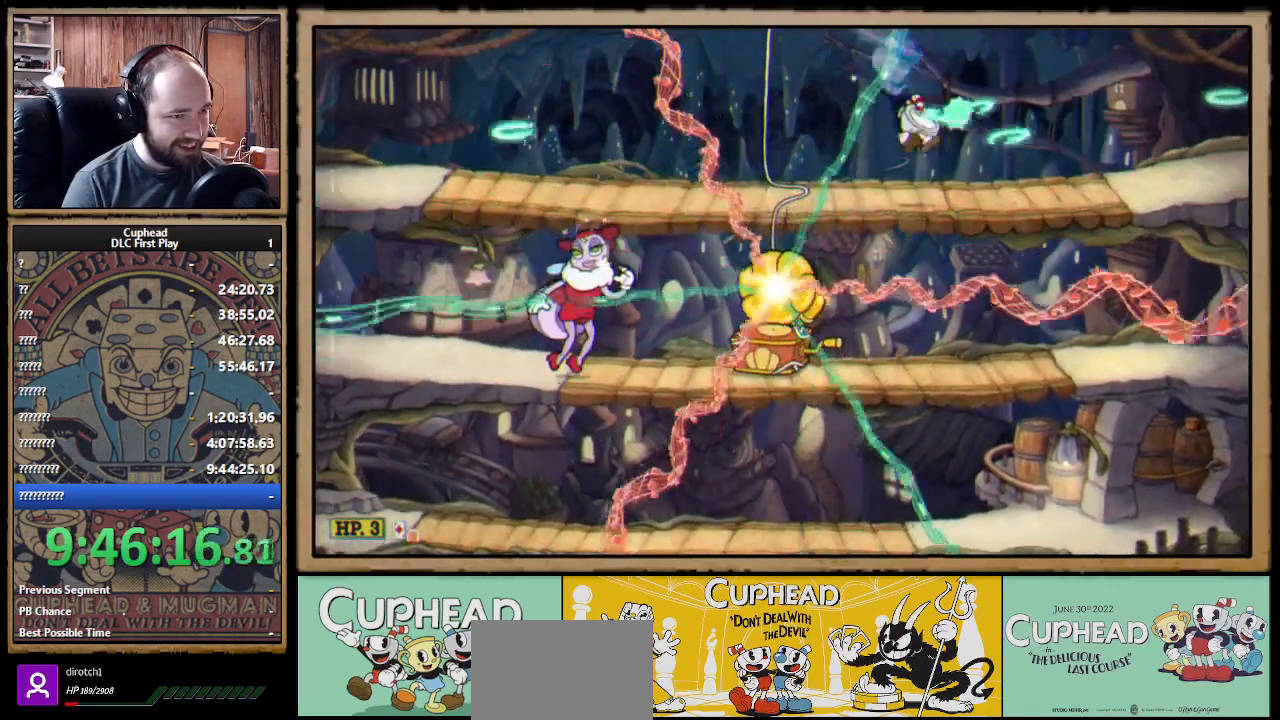
{"buttons": ["X", "R1"], "left_stick": "down-right", "right_stick": "center", "events": [[117, "X", "up"], [133, "left_stick", "down"], [167, "X", "down"], [200, "A", "down"], [283, "left_stick", "down-right"], [300, "A", "up"], [467, "R1", "down"]]}
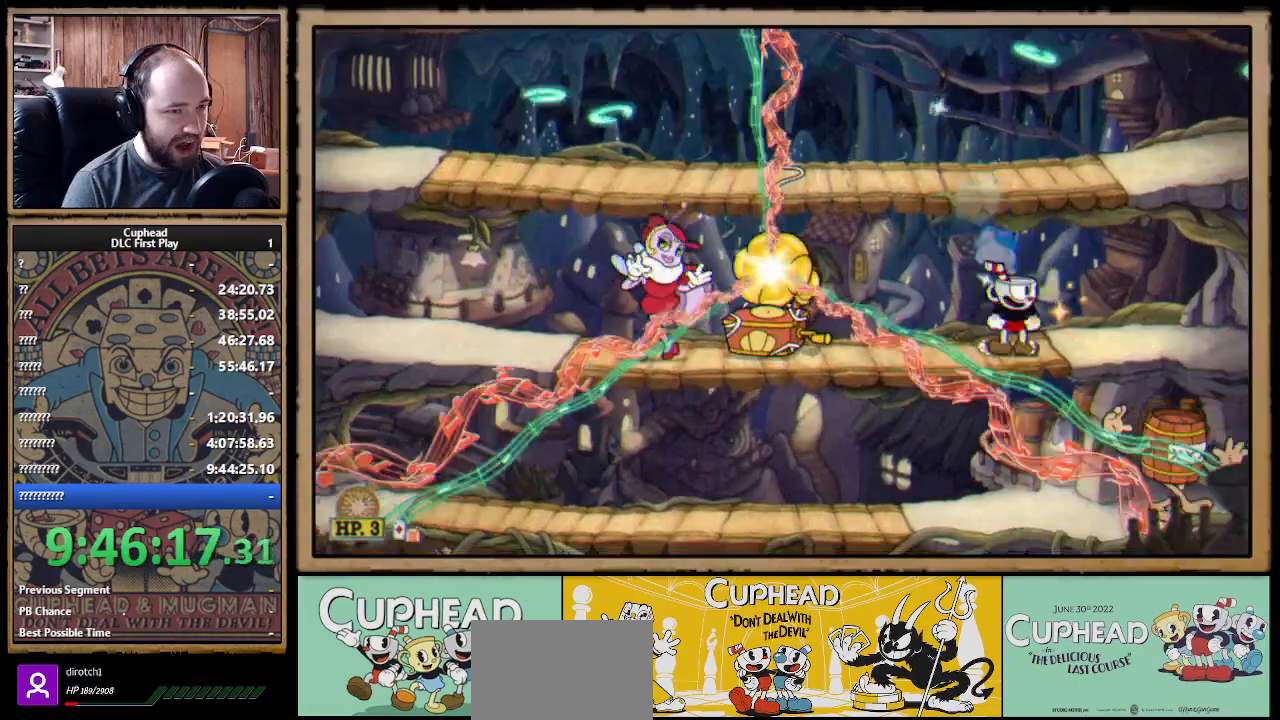
{"buttons": ["X", "R1"], "left_stick": "center", "right_stick": "center", "events": [[100, "left_stick", "up-left"], [300, "left_stick", "center"]]}
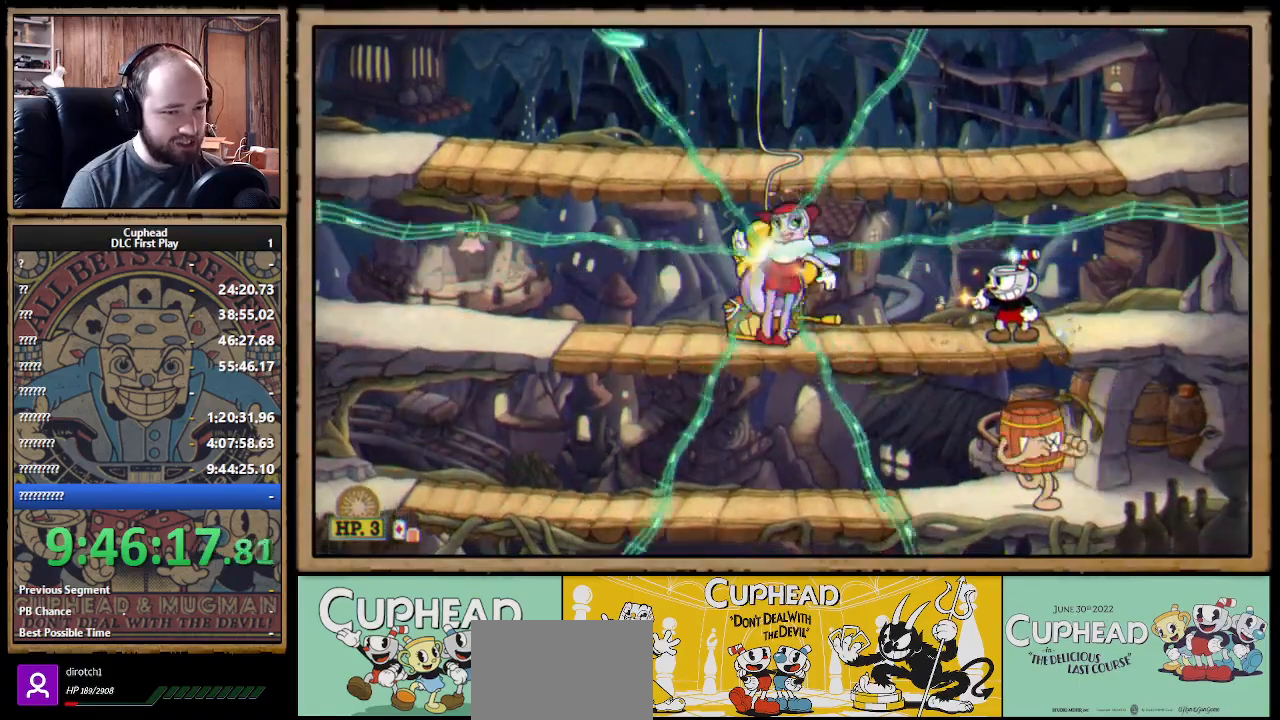
{"buttons": ["X"], "left_stick": "down", "right_stick": "center", "events": [[167, "R1", "up"], [267, "left_stick", "down"], [383, "A", "down"], [467, "A", "up"]]}
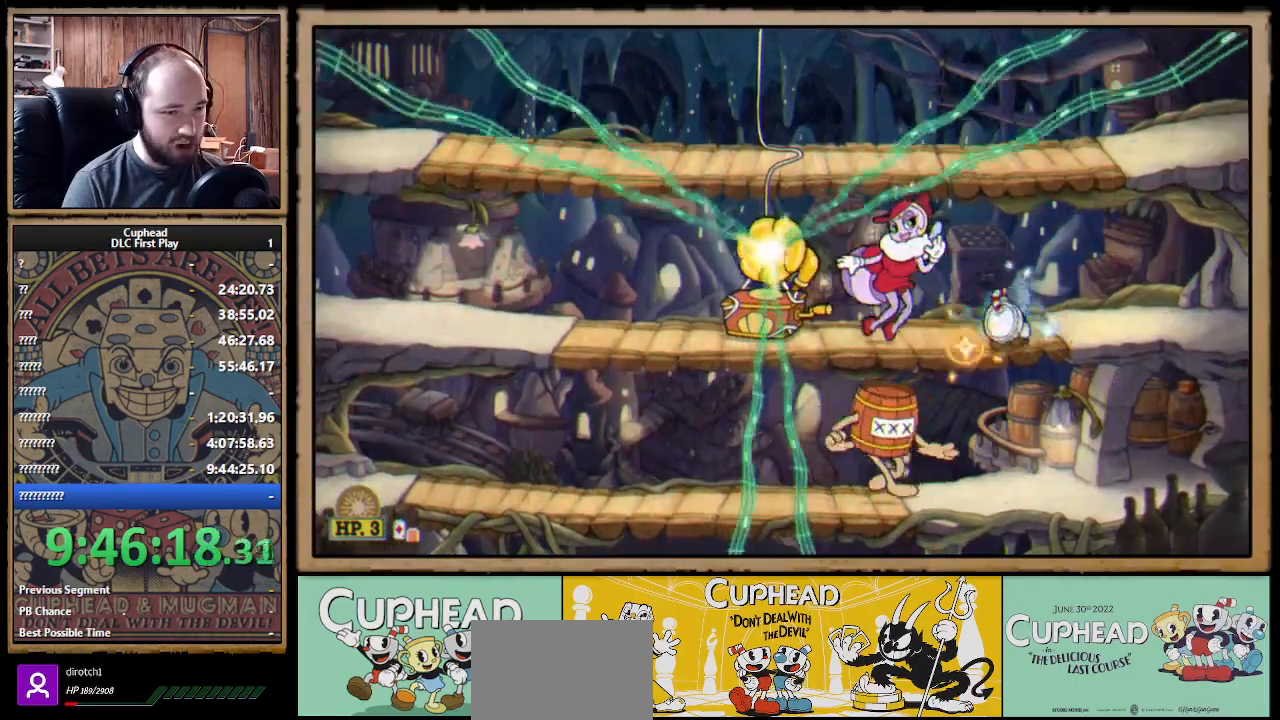
{"buttons": ["X", "R1"], "left_stick": "up-right", "right_stick": "center", "events": [[50, "left_stick", "up-left"], [267, "left_stick", "up"], [483, "R1", "down"], [500, "left_stick", "up-right"]]}
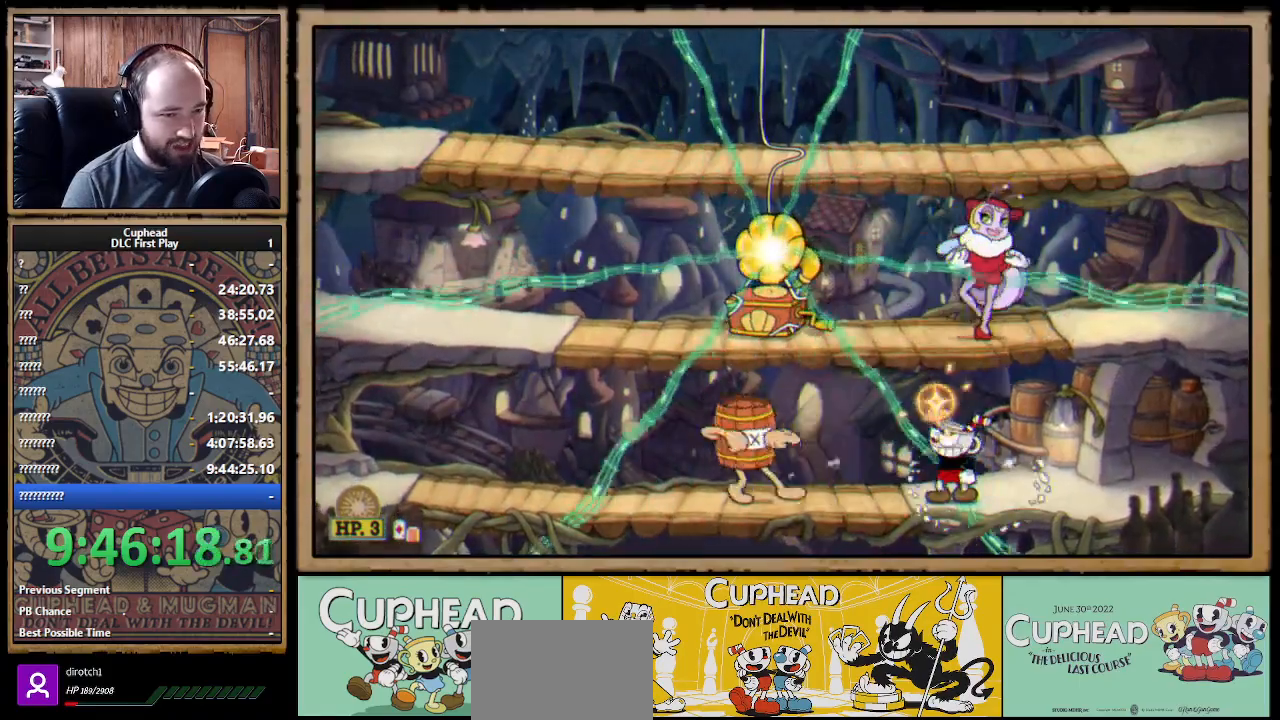
{"buttons": ["X"], "left_stick": "up-left", "right_stick": "center", "events": [[167, "X", "up"], [217, "left_stick", "up"], [250, "X", "down"], [500, "R1", "up"], [500, "left_stick", "up-left"]]}
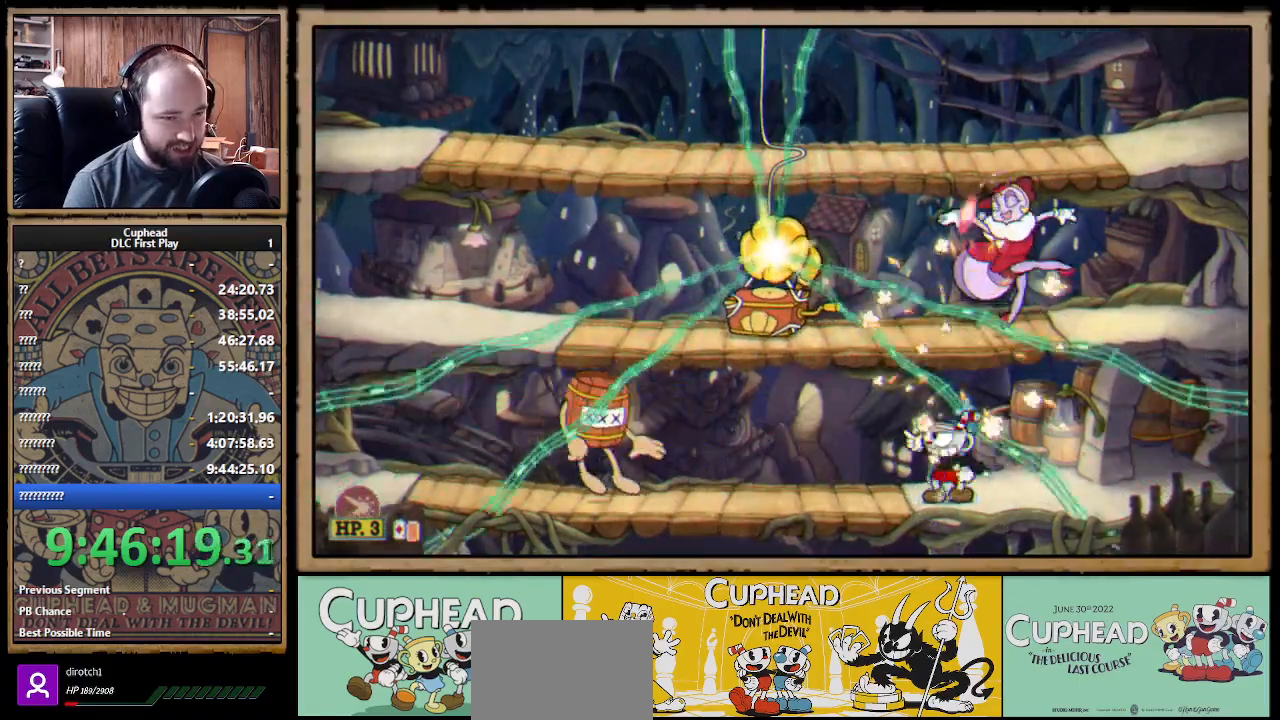
{"buttons": ["X"], "left_stick": "up-left", "right_stick": "center", "events": [[167, "left_stick", "center"], [400, "left_stick", "left"], [483, "left_stick", "up-left"]]}
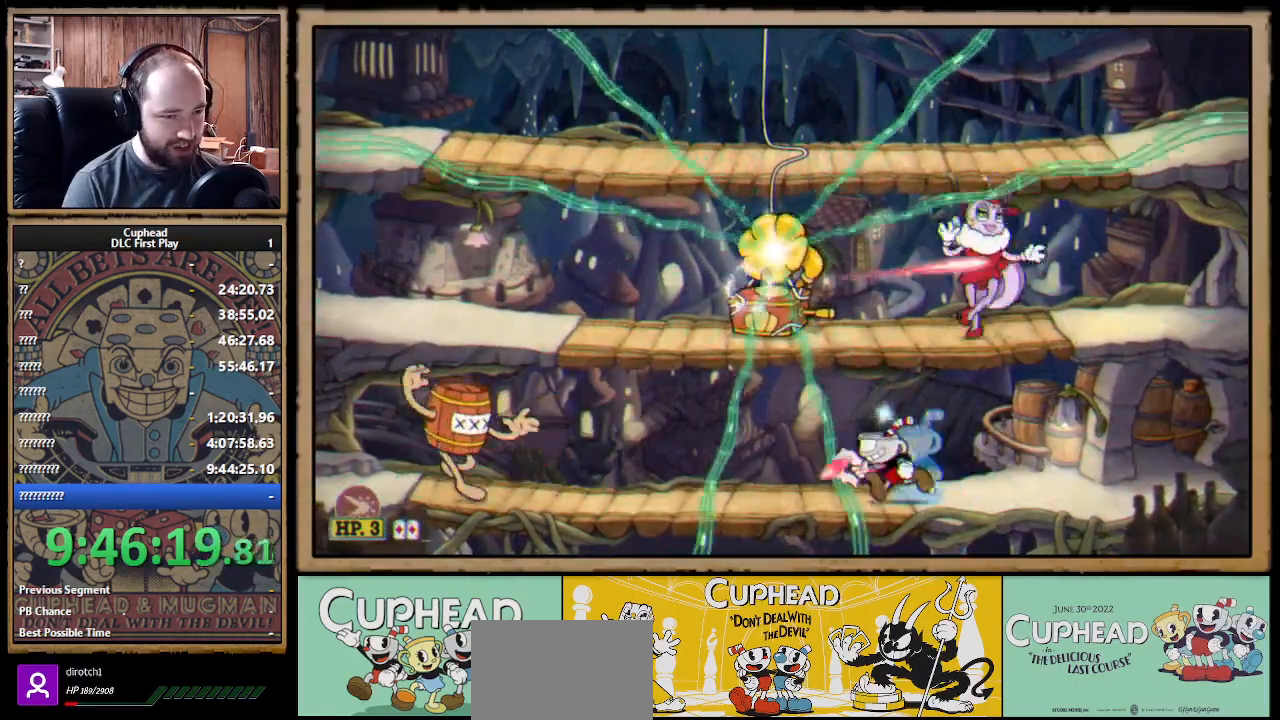
{"buttons": ["X"], "left_stick": "up-left", "right_stick": "center", "events": []}
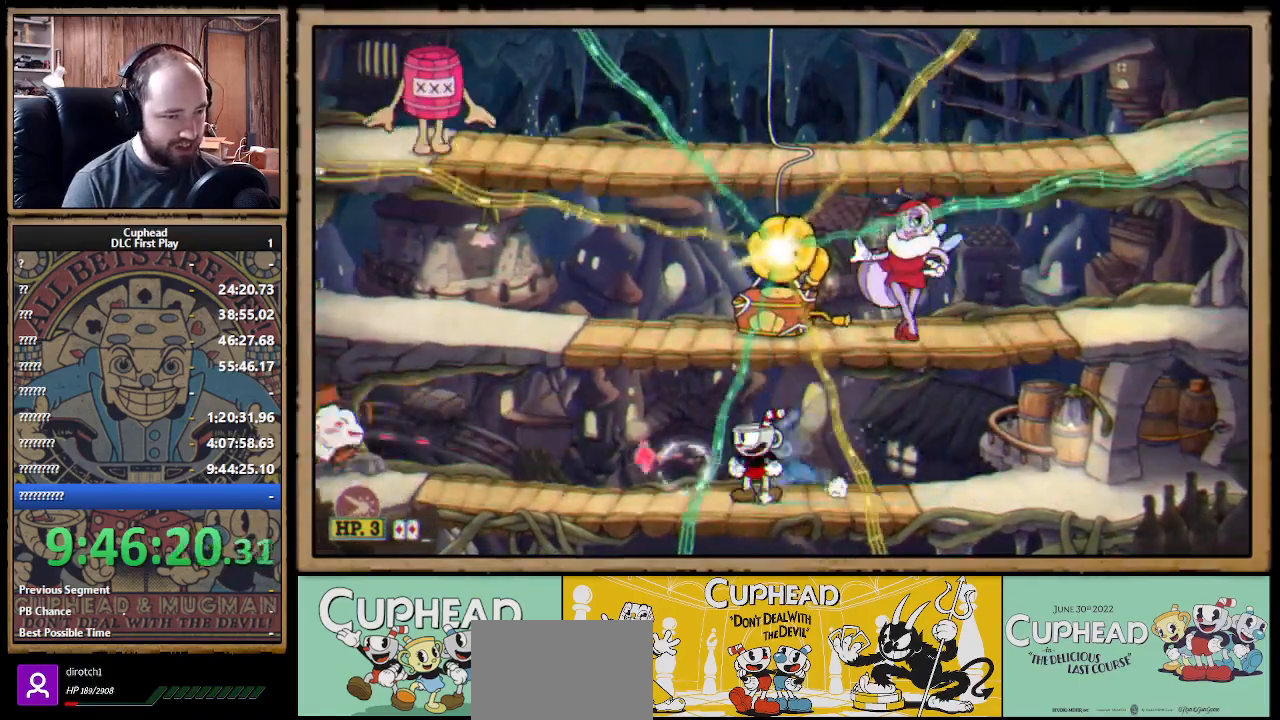
{"buttons": ["X"], "left_stick": "up-left", "right_stick": "center", "events": [[17, "left_stick", "center"], [350, "left_stick", "up-left"]]}
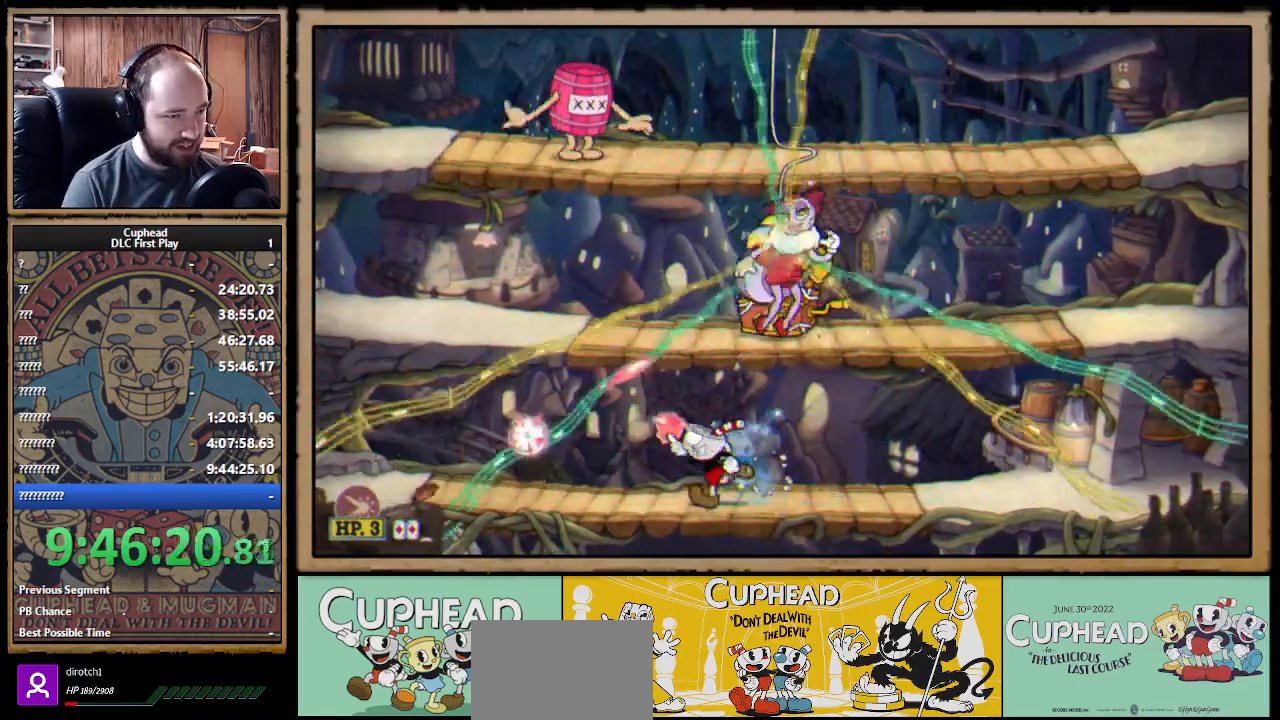
{"buttons": ["X"], "left_stick": "up-left", "right_stick": "center", "events": []}
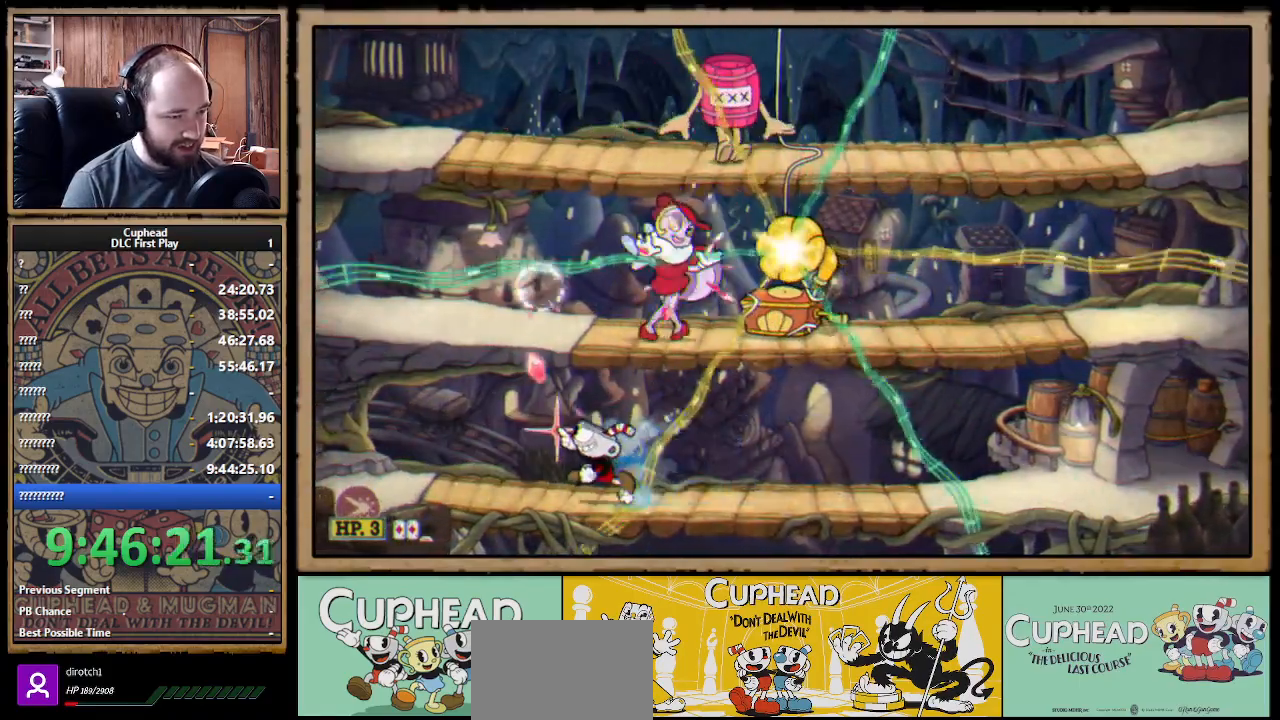
{"buttons": ["X"], "left_stick": "up-right", "right_stick": "center", "events": [[150, "left_stick", "right"], [333, "left_stick", "up-right"]]}
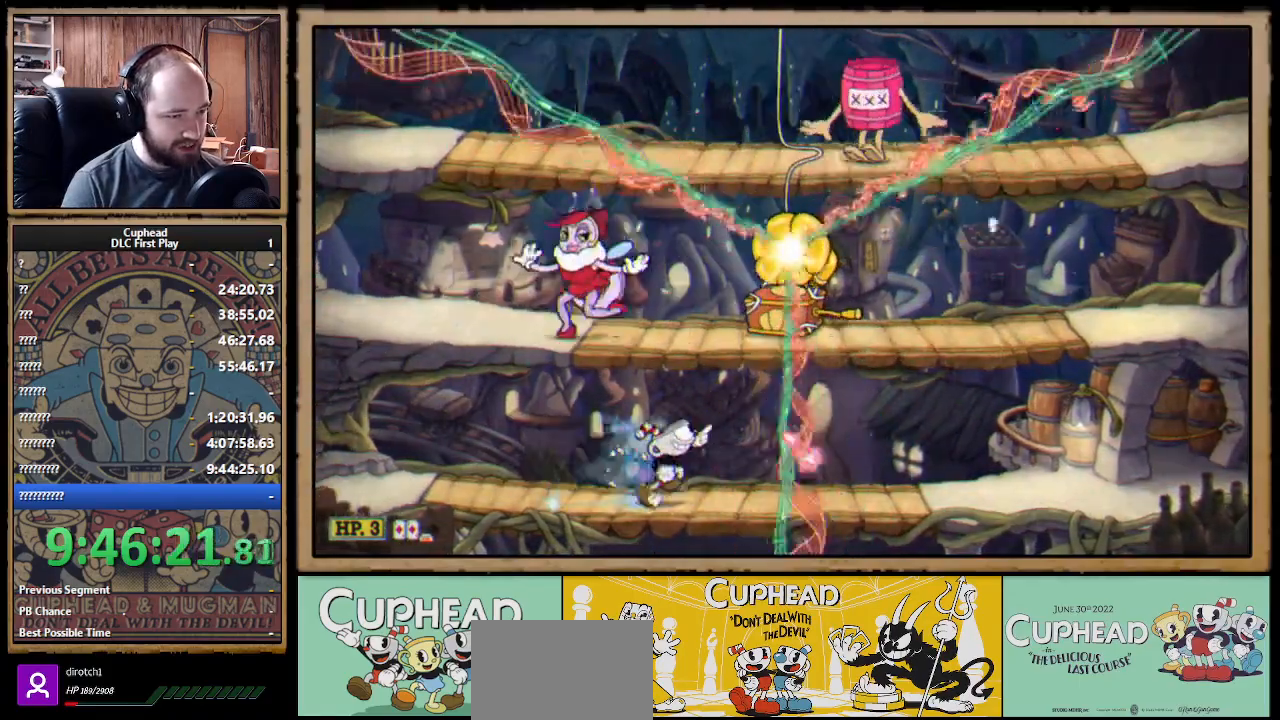
{"buttons": ["X"], "left_stick": "up", "right_stick": "center", "events": [[433, "left_stick", "up"]]}
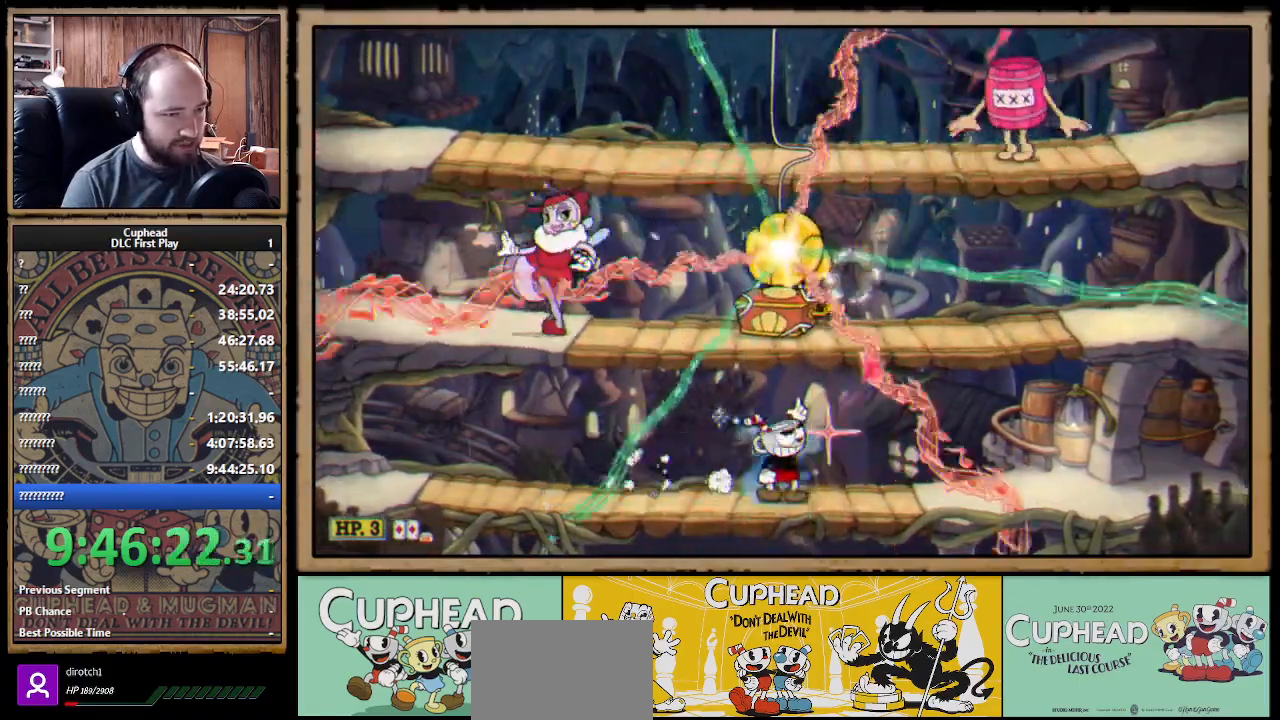
{"buttons": ["X"], "left_stick": "up-right", "right_stick": "center", "events": [[50, "left_stick", "up-right"]]}
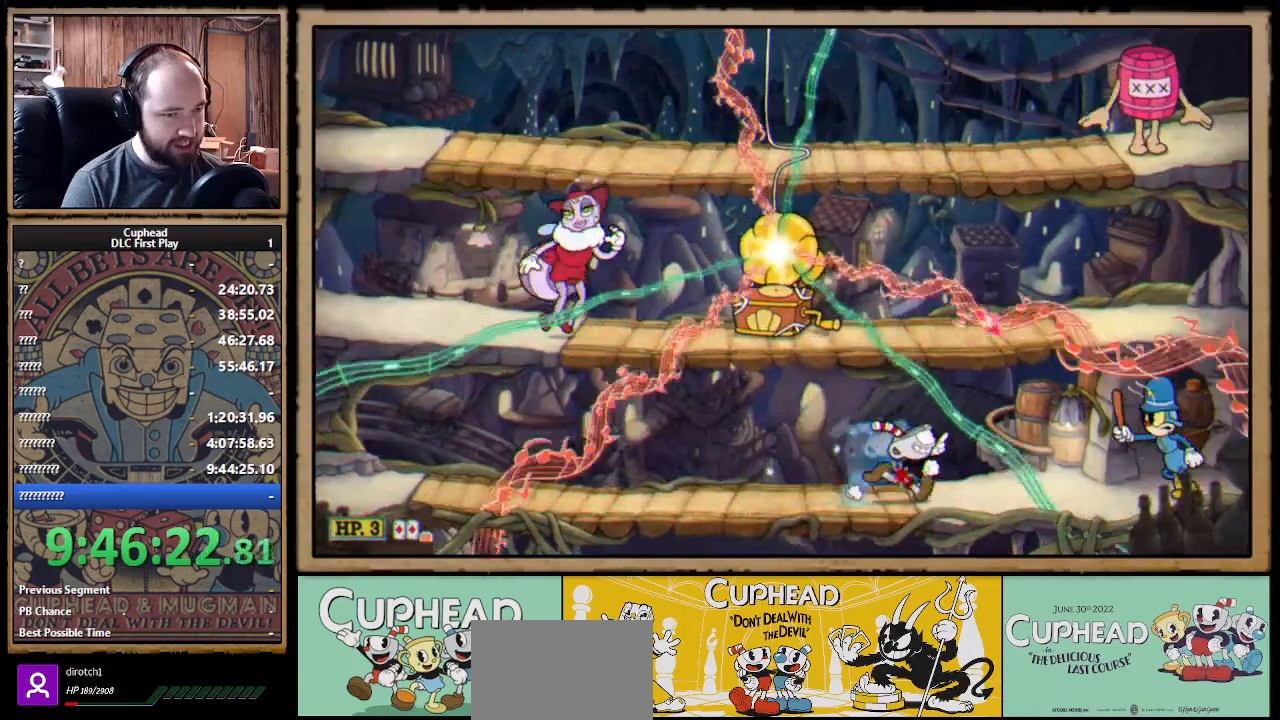
{"buttons": ["A", "X"], "left_stick": "up-right", "right_stick": "center", "events": [[133, "A", "down"]]}
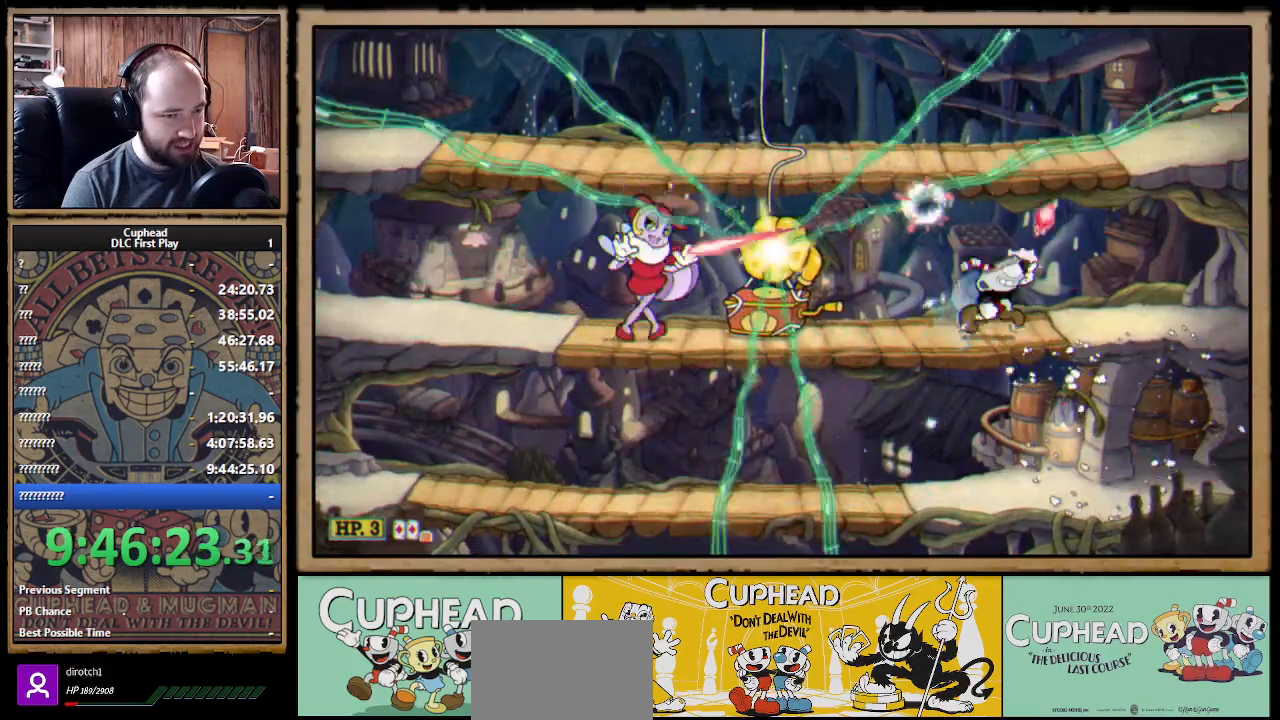
{"buttons": ["X", "R1"], "left_stick": "center", "right_stick": "center", "events": [[17, "left_stick", "up-left"], [33, "A", "up"], [50, "R1", "down"], [233, "left_stick", "center"]]}
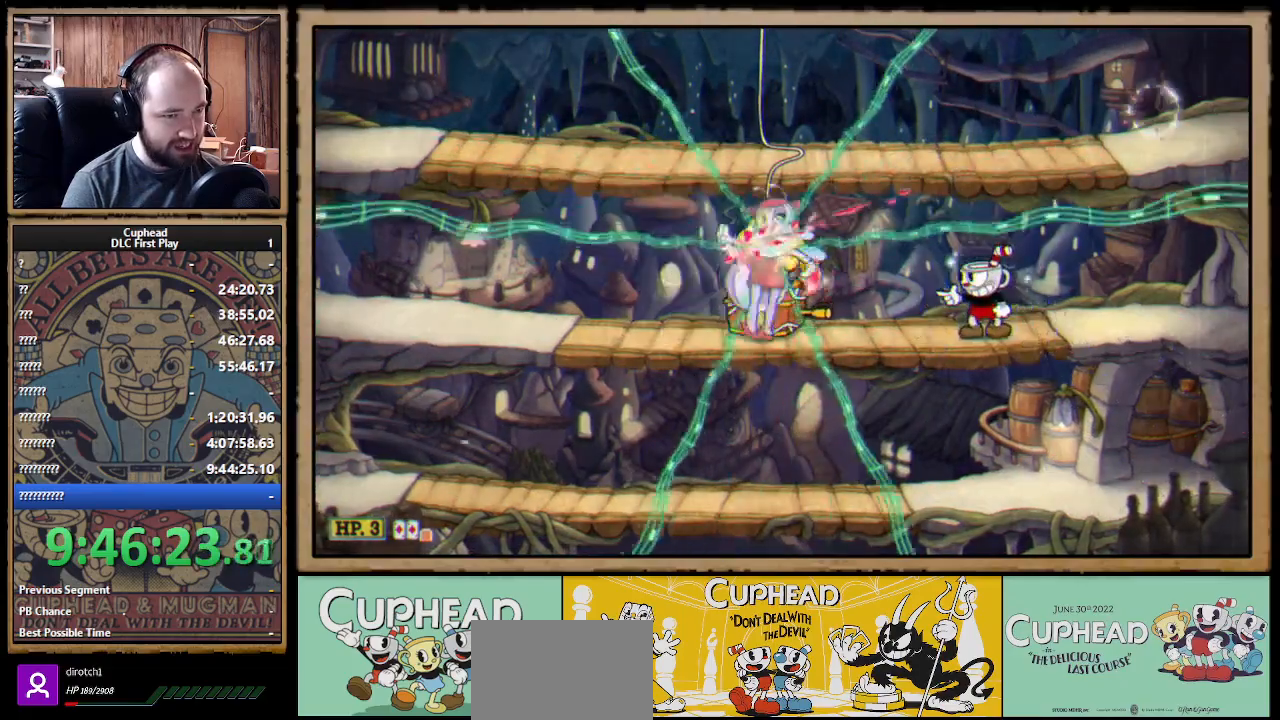
{"buttons": ["X", "R1"], "left_stick": "down-left", "right_stick": "center", "events": [[17, "A", "down"], [267, "left_stick", "up-left"], [433, "A", "up"], [500, "left_stick", "down-left"]]}
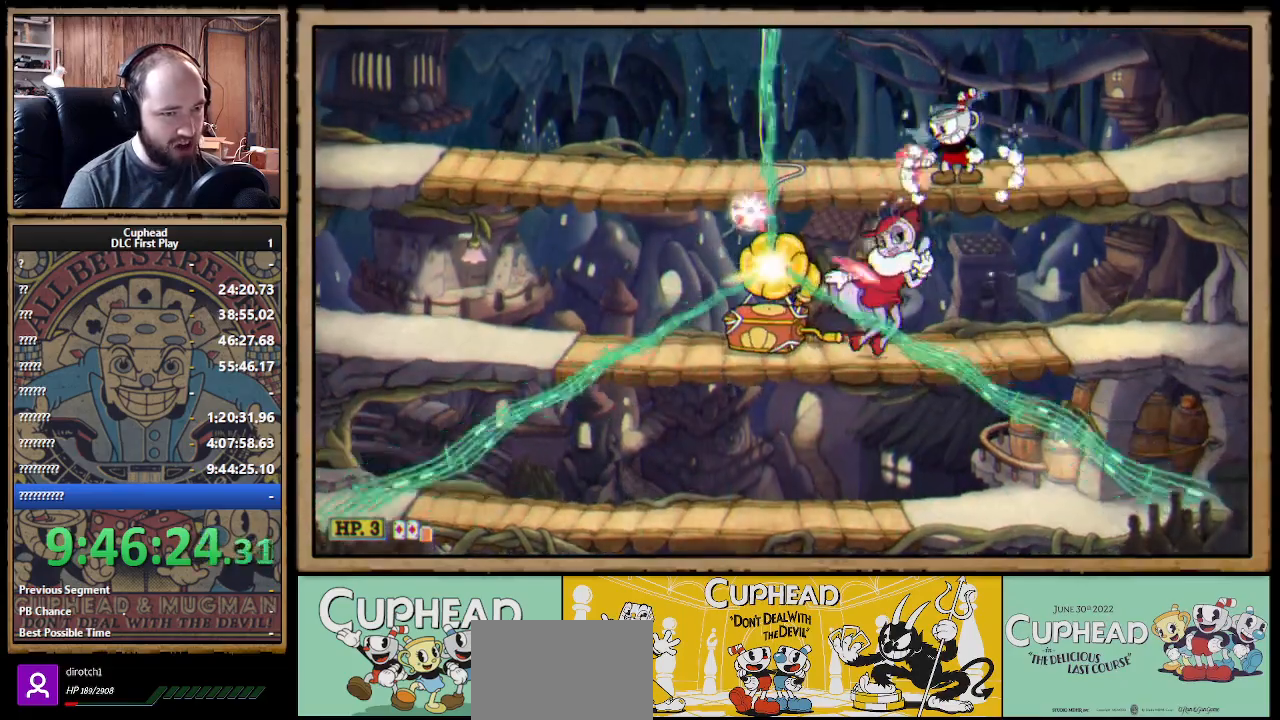
{"buttons": ["X", "R1"], "left_stick": "down-right", "right_stick": "center", "events": [[133, "left_stick", "down-right"]]}
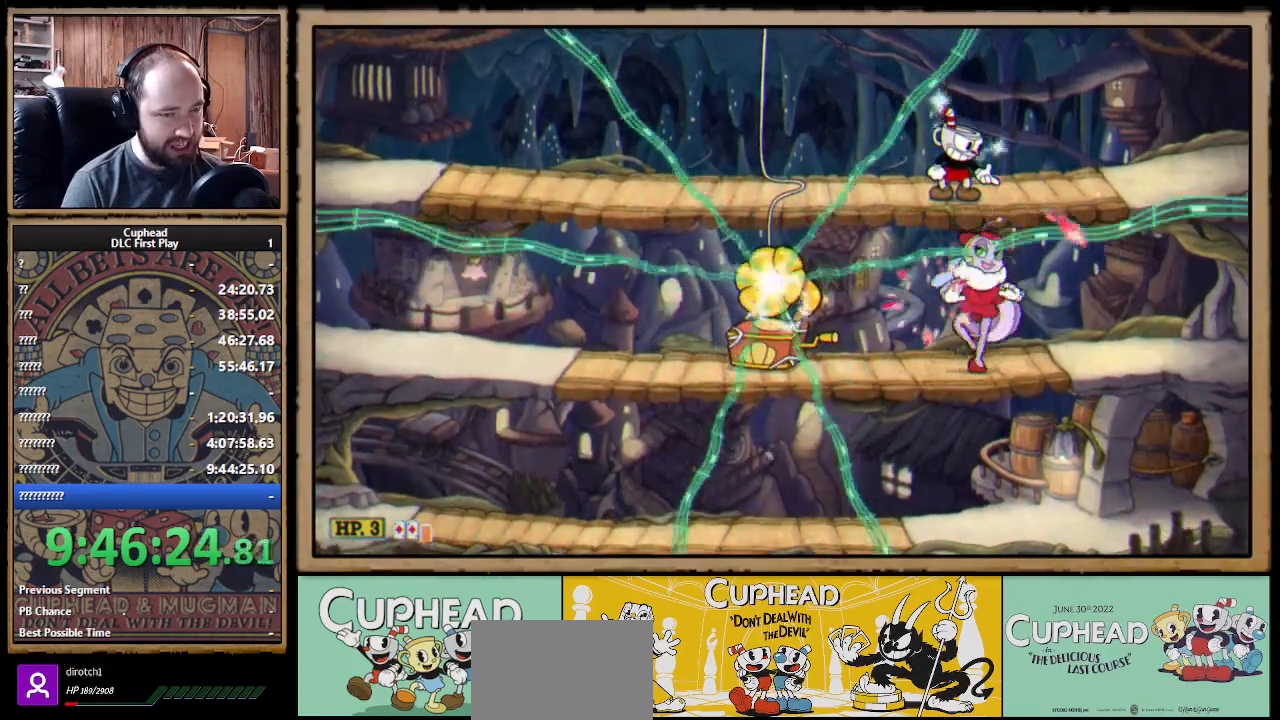
{"buttons": ["X", "R1"], "left_stick": "down", "right_stick": "center", "events": [[100, "left_stick", "down"]]}
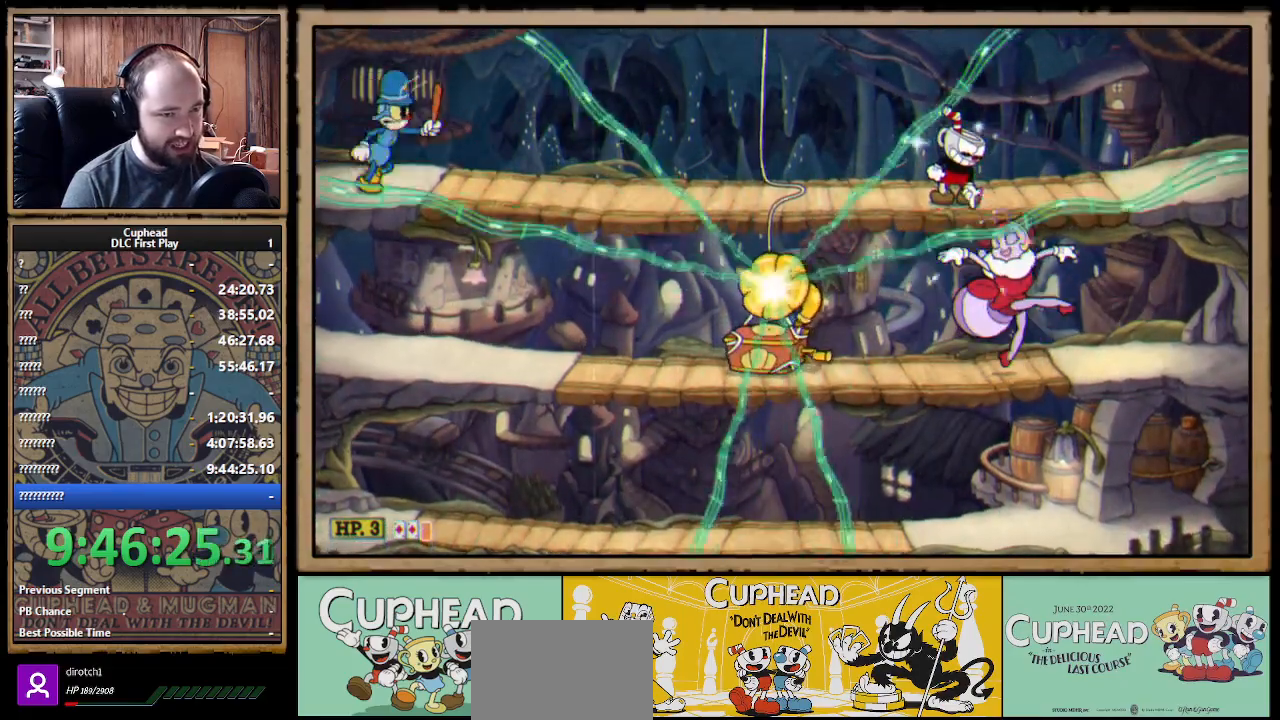
{"buttons": ["X", "R1"], "left_stick": "down", "right_stick": "center", "events": []}
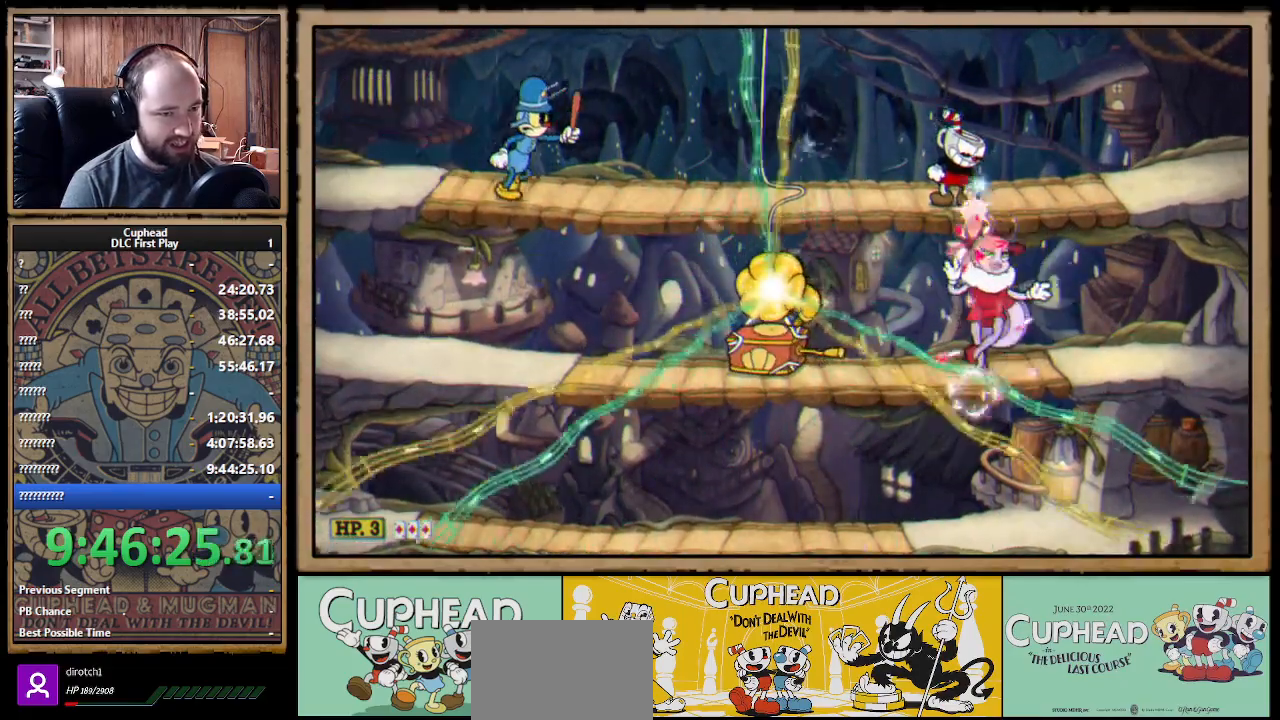
{"buttons": ["X", "R1"], "left_stick": "down", "right_stick": "center", "events": []}
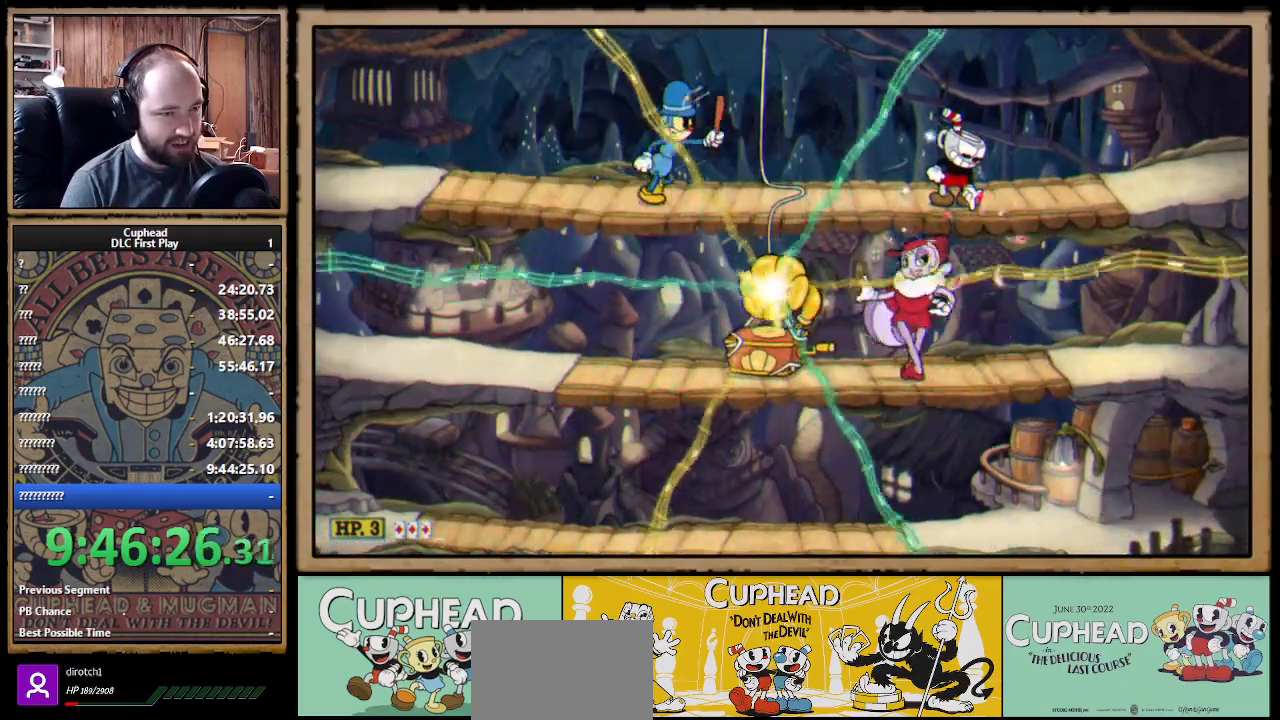
{"buttons": ["X", "R1"], "left_stick": "down", "right_stick": "center", "events": []}
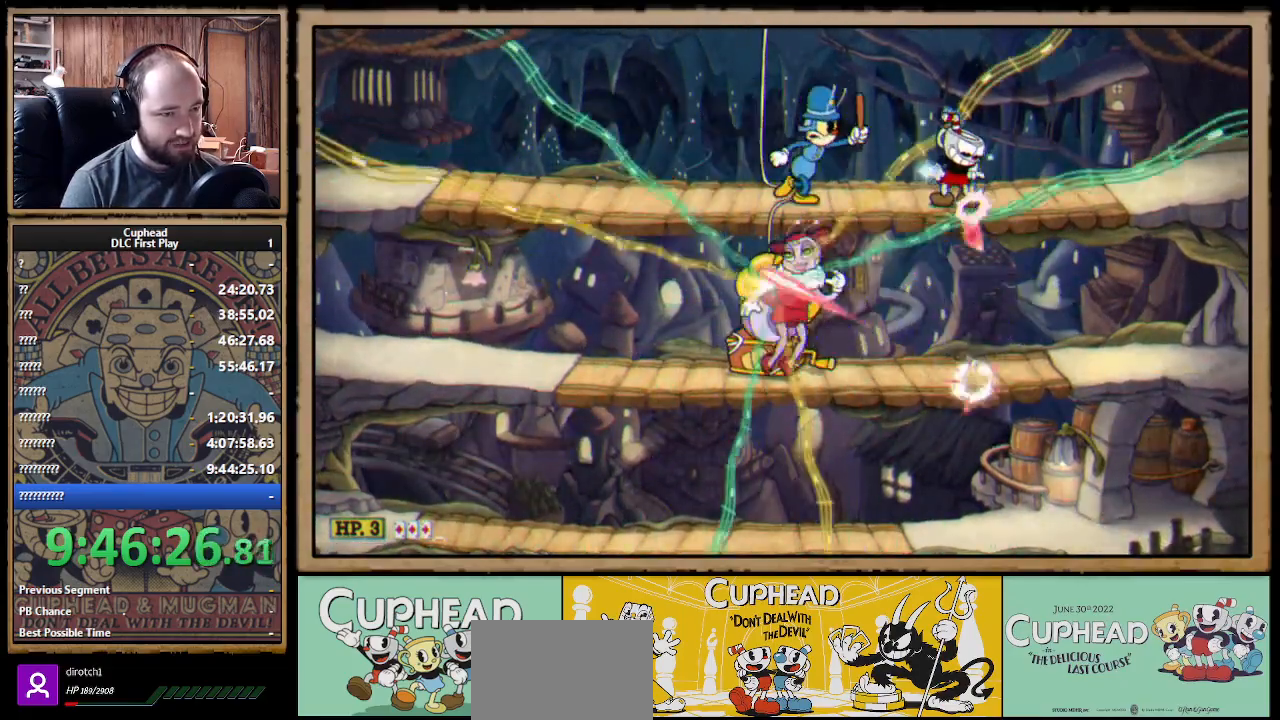
{"buttons": ["A", "X"], "left_stick": "left", "right_stick": "center", "events": [[33, "R1", "up"], [233, "left_stick", "right"], [300, "A", "down"], [433, "left_stick", "left"]]}
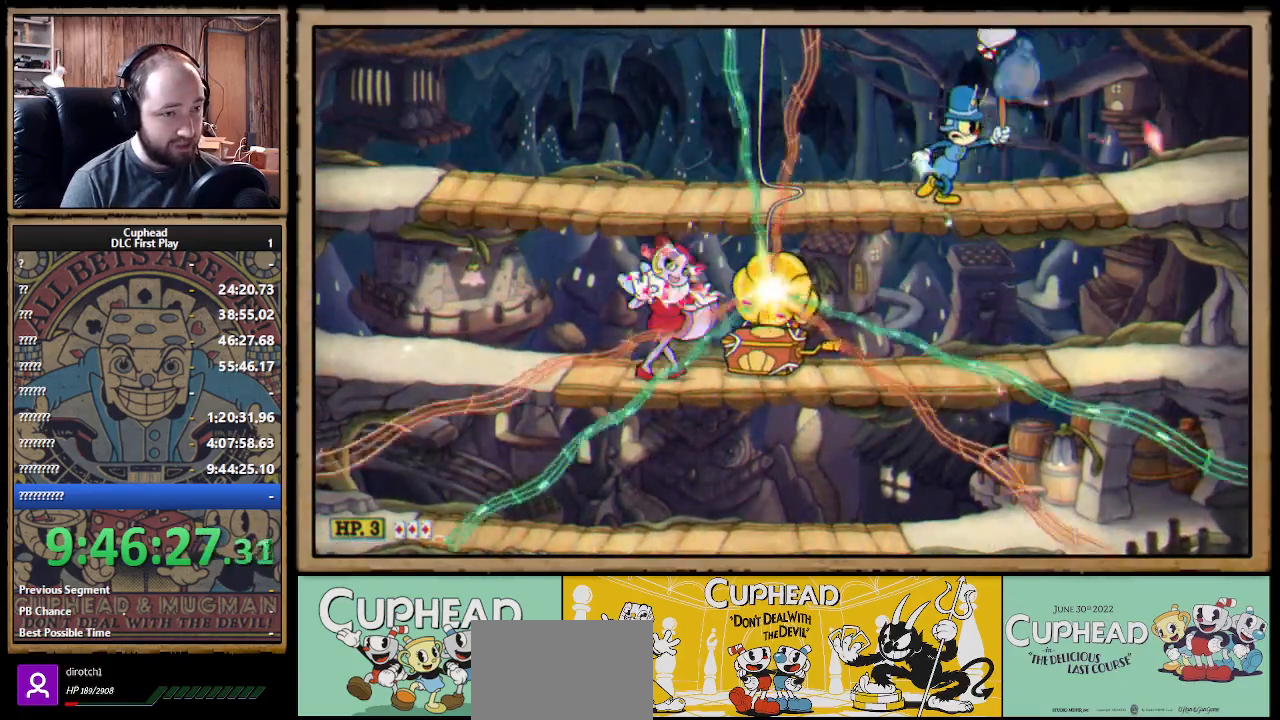
{"buttons": ["X"], "left_stick": "left", "right_stick": "center", "events": [[217, "A", "up"]]}
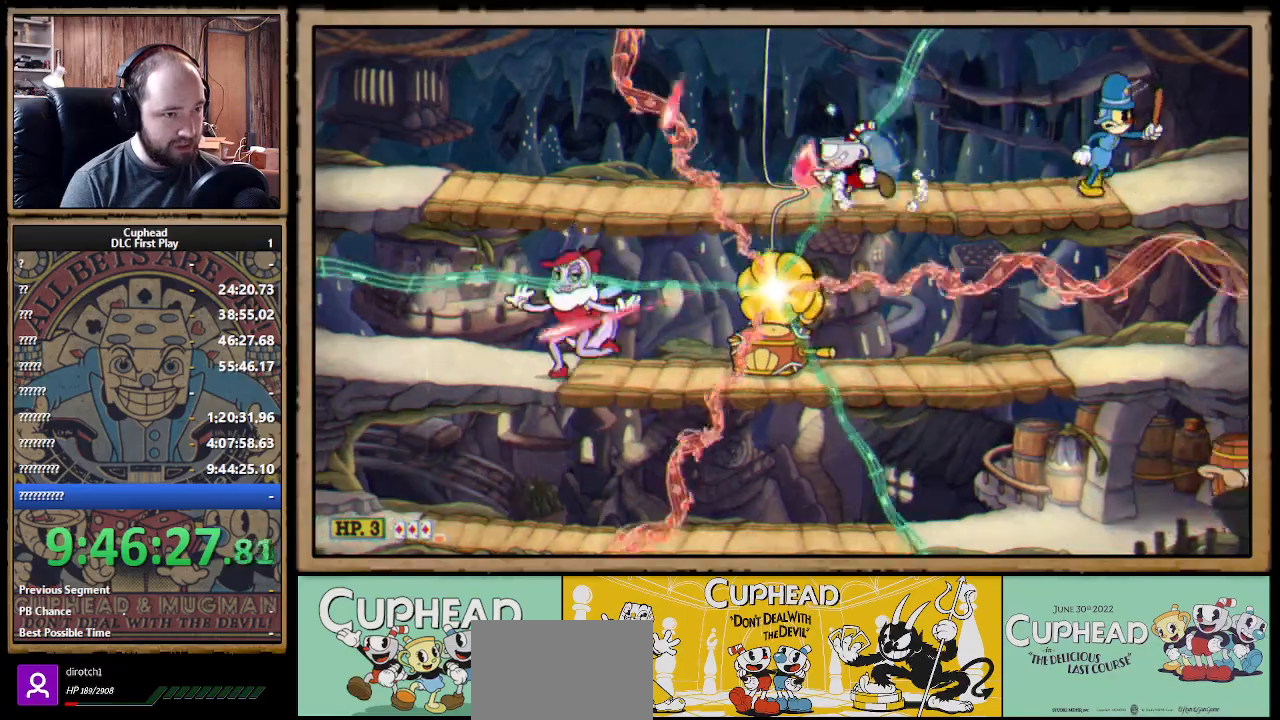
{"buttons": ["X"], "left_stick": "left", "right_stick": "center", "events": []}
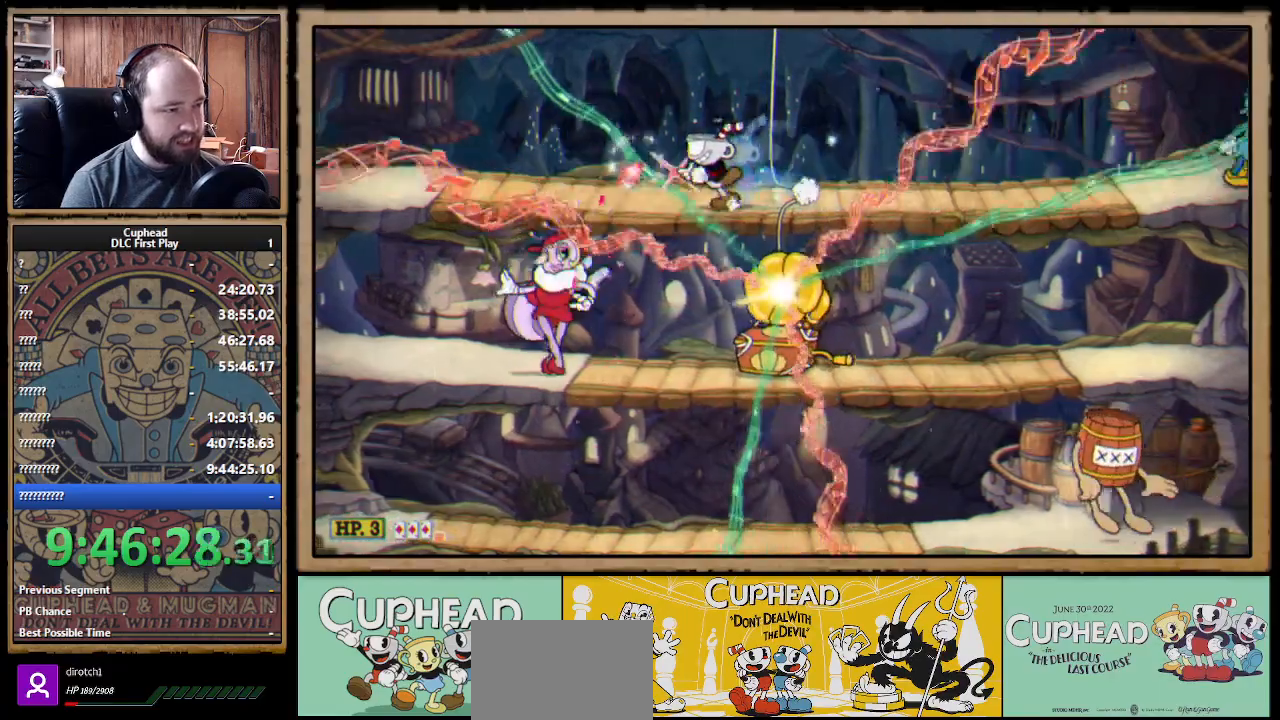
{"buttons": ["X"], "left_stick": "left", "right_stick": "center", "events": [[217, "left_stick", "center"], [317, "left_stick", "left"]]}